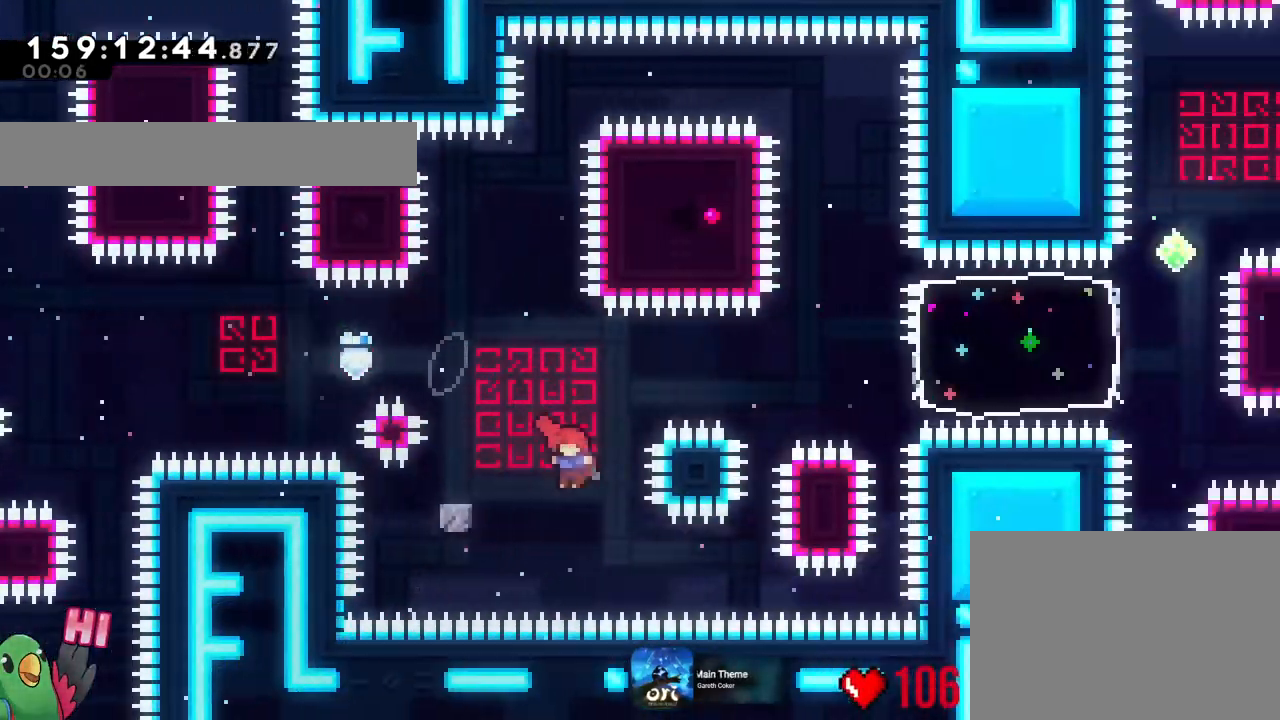
Gameplay with a controller (Nintendo layout); each line is a JSON object with the inputs held at the frame after it. "events" lists button and stick changes between this image and that frame as [ms after this image, input, new state], when the widget could be followed in between. Not read: HOME L1 L3 R1 R3.
{"buttons": ["B"], "left_stick": "right", "right_stick": "center", "events": [[67, "Y", "down"], [167, "Y", "up"], [233, "left_stick", "right"], [267, "B", "down"]]}
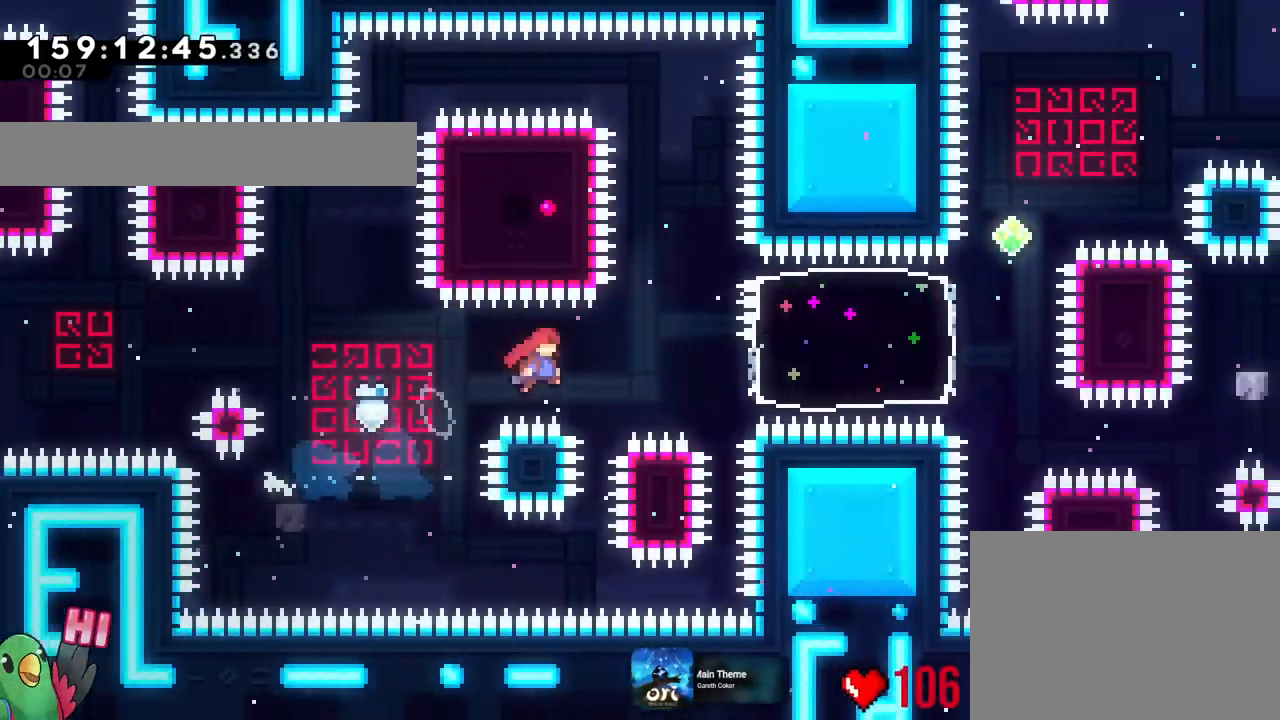
{"buttons": [], "left_stick": "right", "right_stick": "center", "events": [[184, "Y", "down"], [351, "B", "up"], [351, "Y", "up"]]}
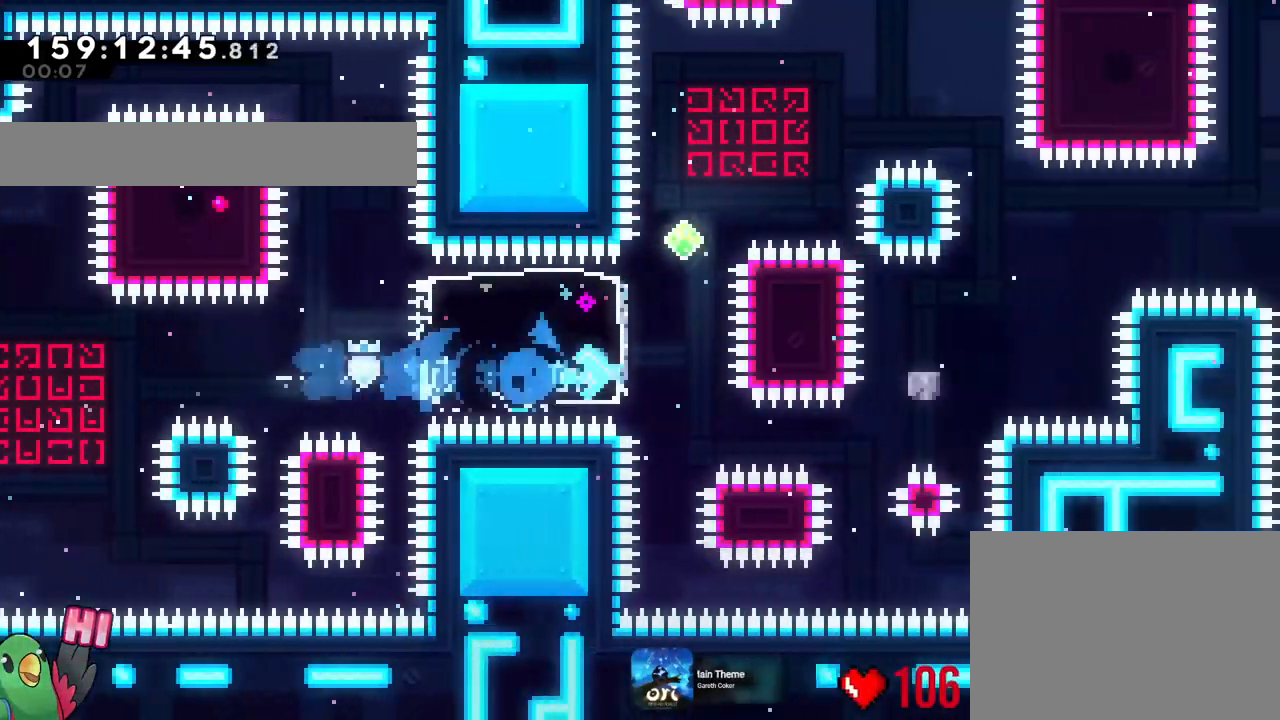
{"buttons": ["B"], "left_stick": "right", "right_stick": "center", "events": [[67, "left_stick", "up"], [117, "Y", "down"], [200, "Y", "up"], [283, "B", "down"], [283, "left_stick", "right"]]}
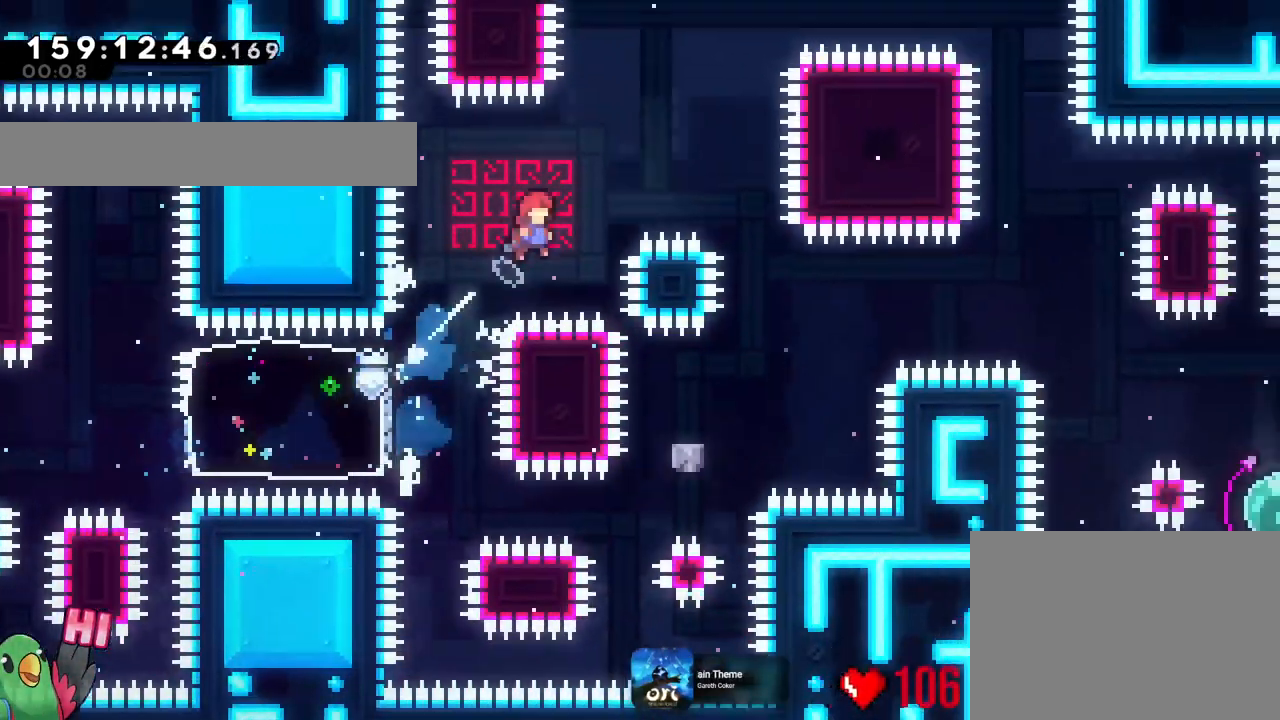
{"buttons": ["B"], "left_stick": "right", "right_stick": "center", "events": [[134, "L2", "down"], [201, "L2", "up"], [384, "L2", "down"], [434, "L2", "up"]]}
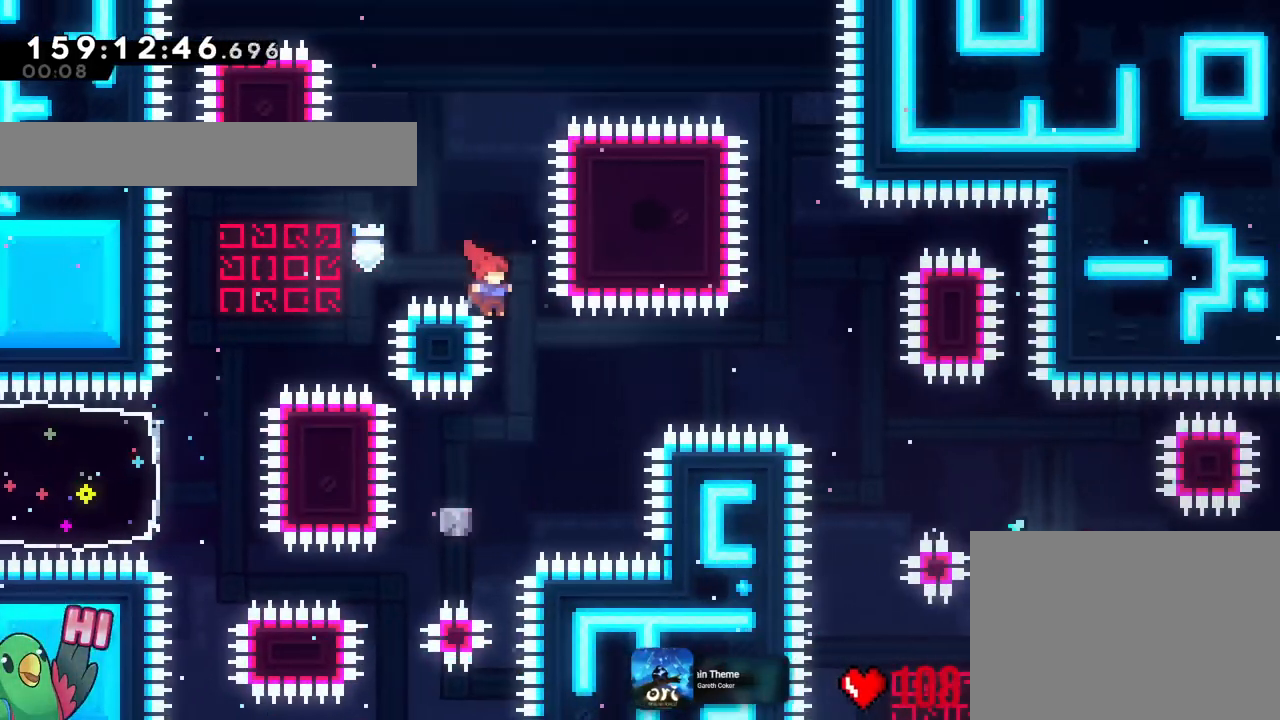
{"buttons": [], "left_stick": "right", "right_stick": "center", "events": [[183, "B", "up"], [200, "left_stick", "center"], [250, "left_stick", "left"], [333, "Y", "down"], [434, "Y", "up"], [500, "left_stick", "right"]]}
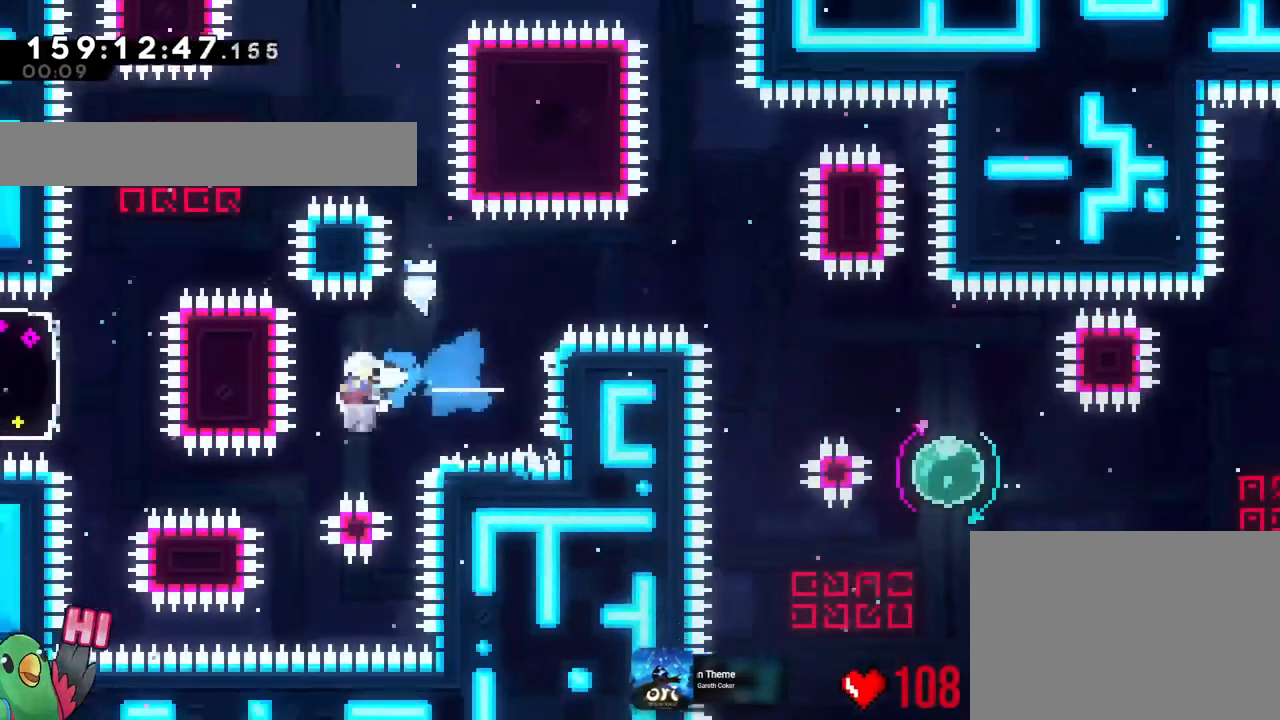
{"buttons": ["B"], "left_stick": "center", "right_stick": "center", "events": [[17, "L2", "down"], [34, "B", "down"], [67, "L2", "up"], [451, "left_stick", "center"]]}
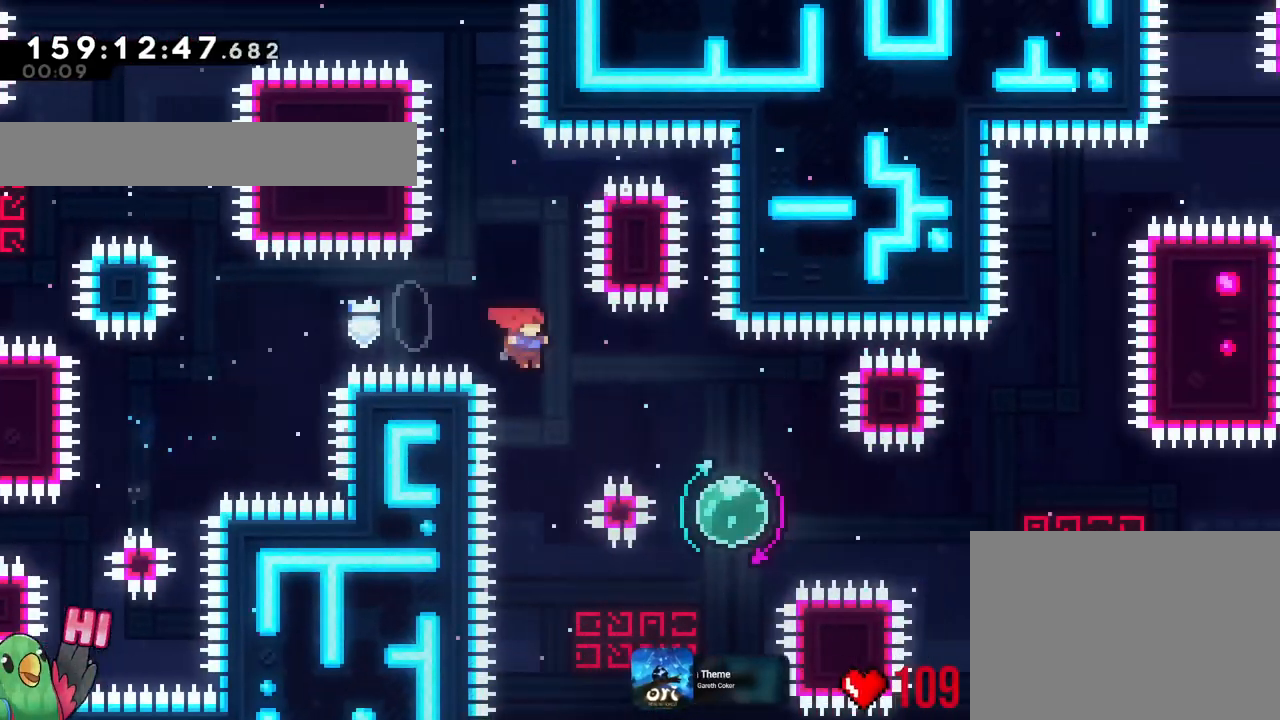
{"buttons": ["B", "Y"], "left_stick": "up-right", "right_stick": "center", "events": [[300, "left_stick", "up-right"], [500, "Y", "down"]]}
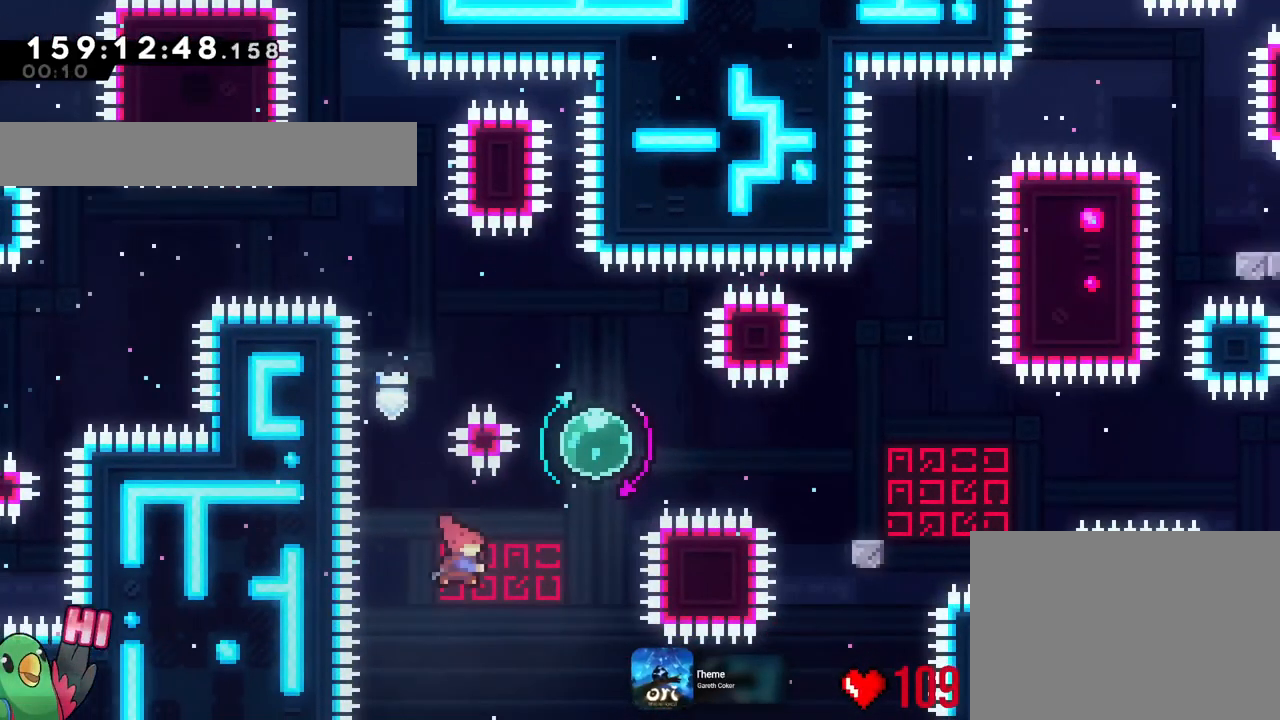
{"buttons": [], "left_stick": "down-right", "right_stick": "center", "events": [[117, "B", "up"], [117, "Y", "up"], [134, "left_stick", "up-left"], [234, "Y", "down"], [267, "left_stick", "left"], [351, "Y", "up"], [401, "left_stick", "down-right"]]}
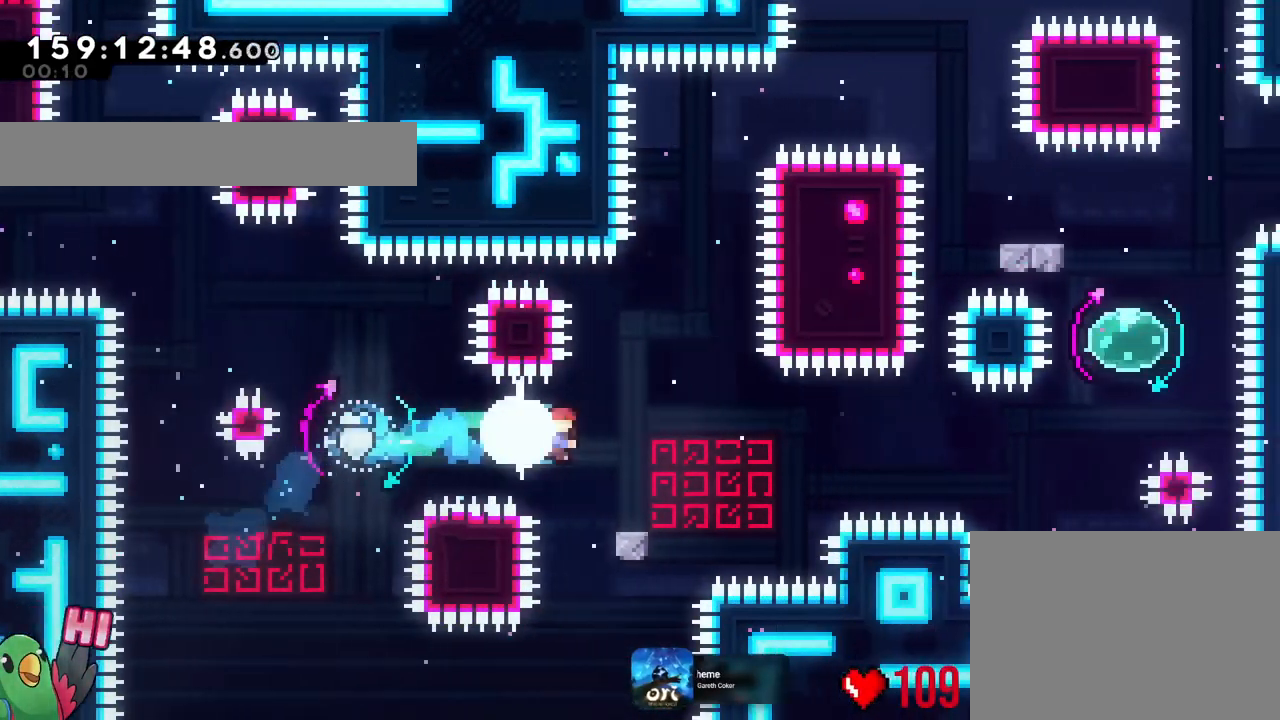
{"buttons": ["Y"], "left_stick": "up-right", "right_stick": "center", "events": [[16, "Y", "down"], [150, "Y", "up"], [167, "left_stick", "up-right"], [233, "B", "down"], [384, "B", "up"], [500, "Y", "down"]]}
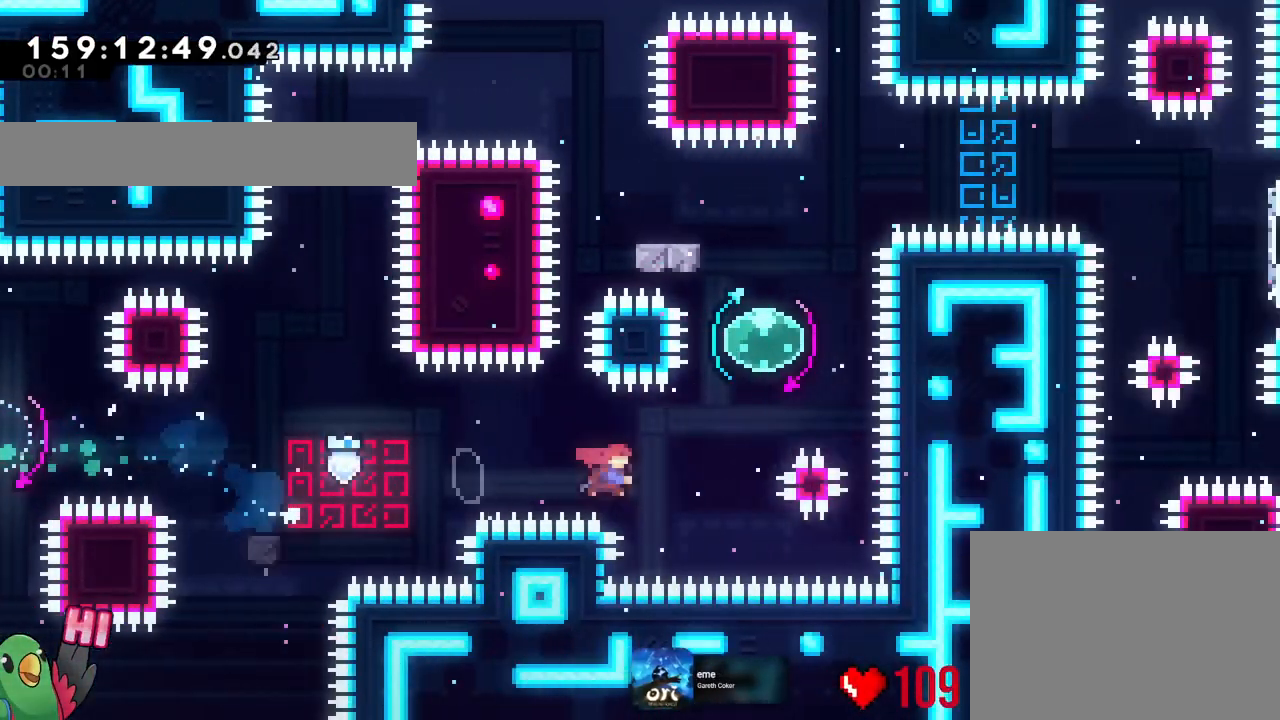
{"buttons": ["B"], "left_stick": "center", "right_stick": "center", "events": [[117, "Y", "up"], [201, "left_stick", "down"], [251, "Y", "down"], [317, "B", "down"], [317, "Y", "up"], [317, "left_stick", "center"]]}